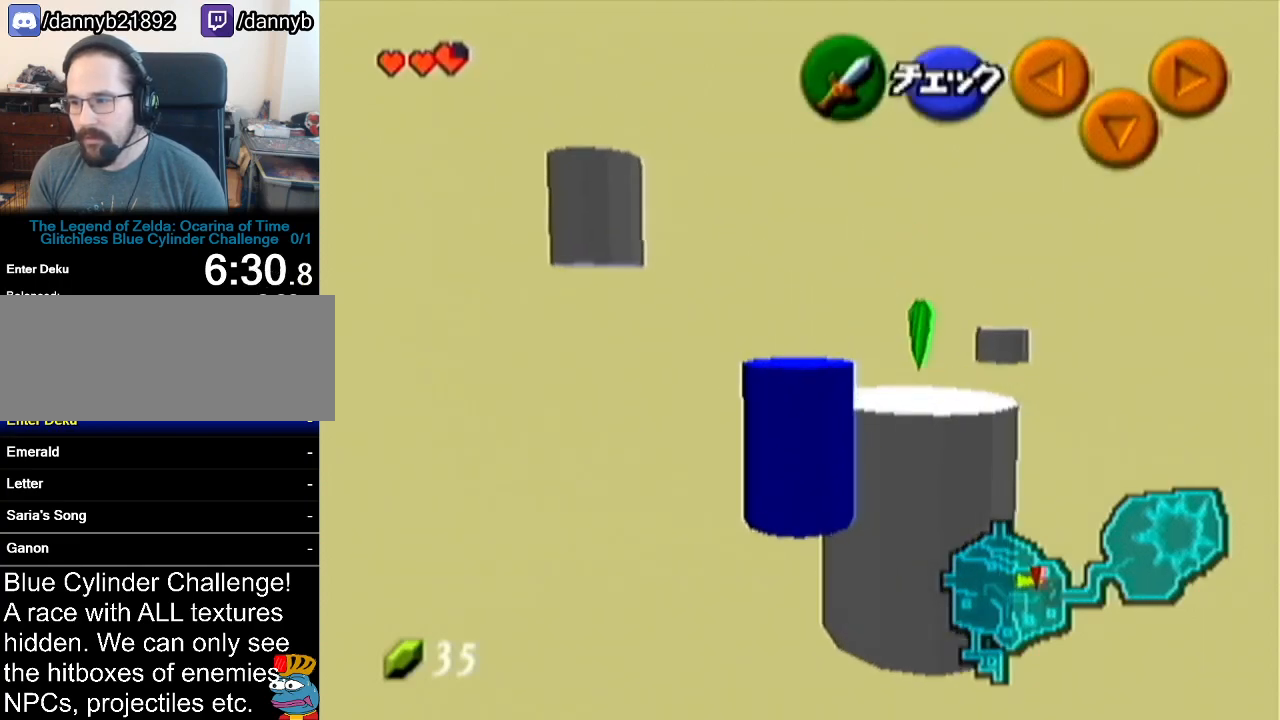
Gameplay with a controller (Nintendo layout); each line is a JSON object with the inputs held at the frame after it. "events" lists button and stick changes between this image and that frame as [ms after this image, input, new state], when the widget could be followed in between. Not read: L3 R3.
{"buttons": [], "left_stick": "up-left", "events": [[83, "left_stick", "up-left"]]}
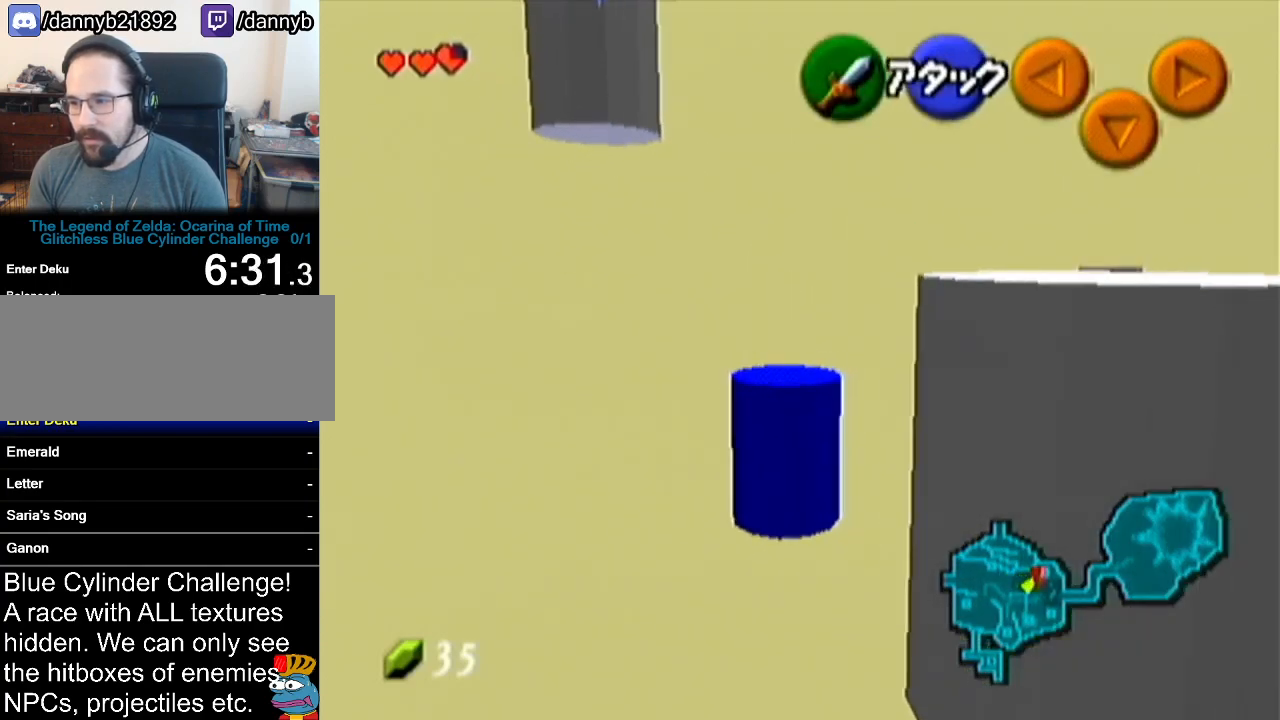
{"buttons": [], "left_stick": "up-left", "events": []}
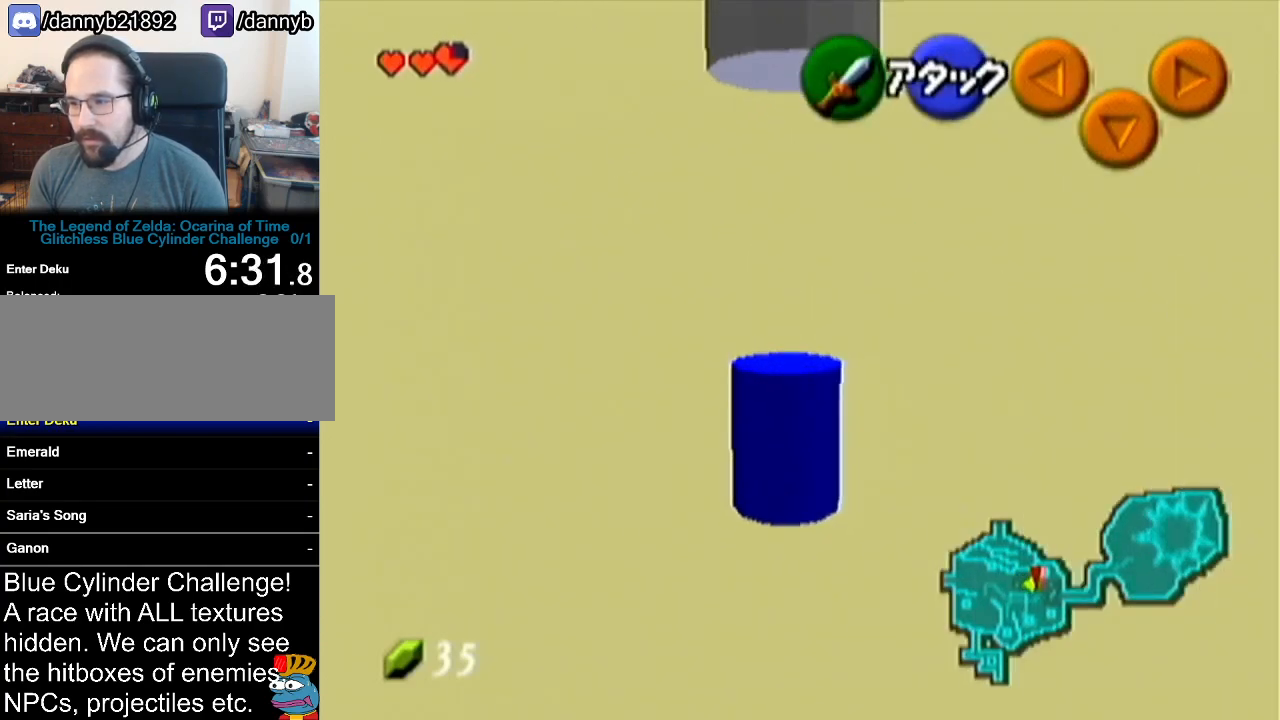
{"buttons": [], "left_stick": "up-left", "events": [[150, "A", "down"], [350, "A", "up"]]}
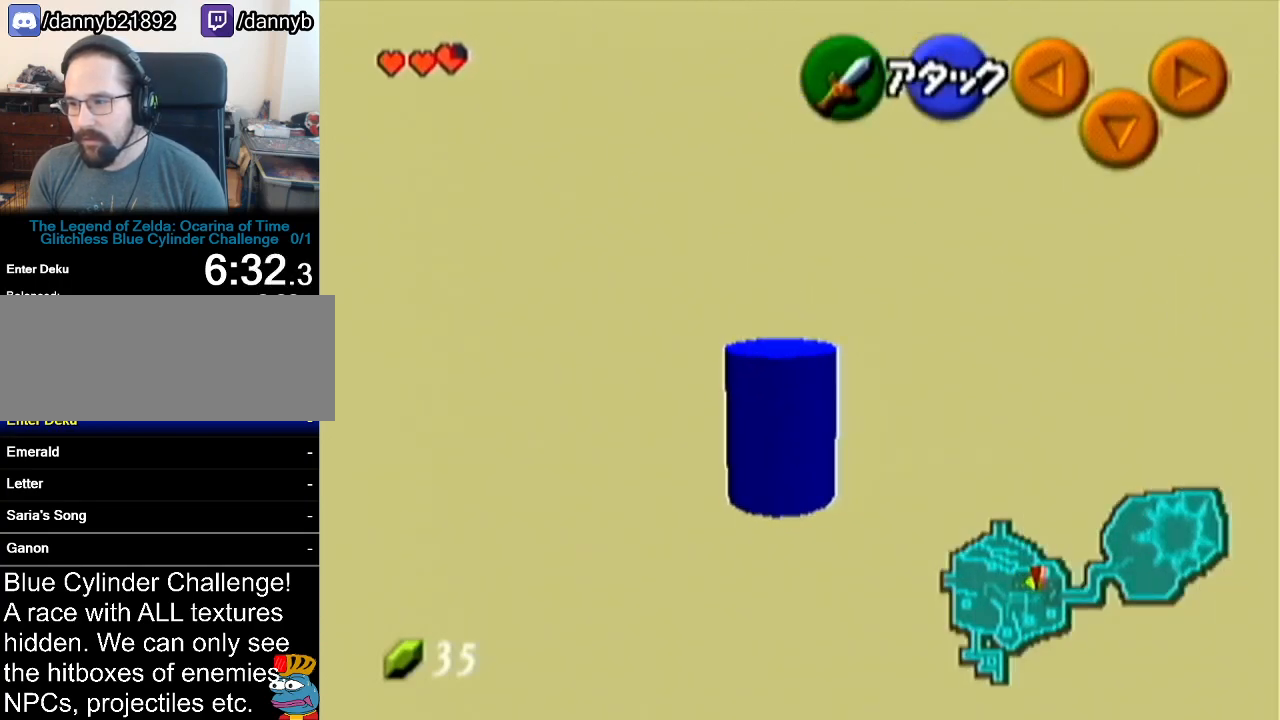
{"buttons": [], "left_stick": "center", "events": [[317, "left_stick", "center"]]}
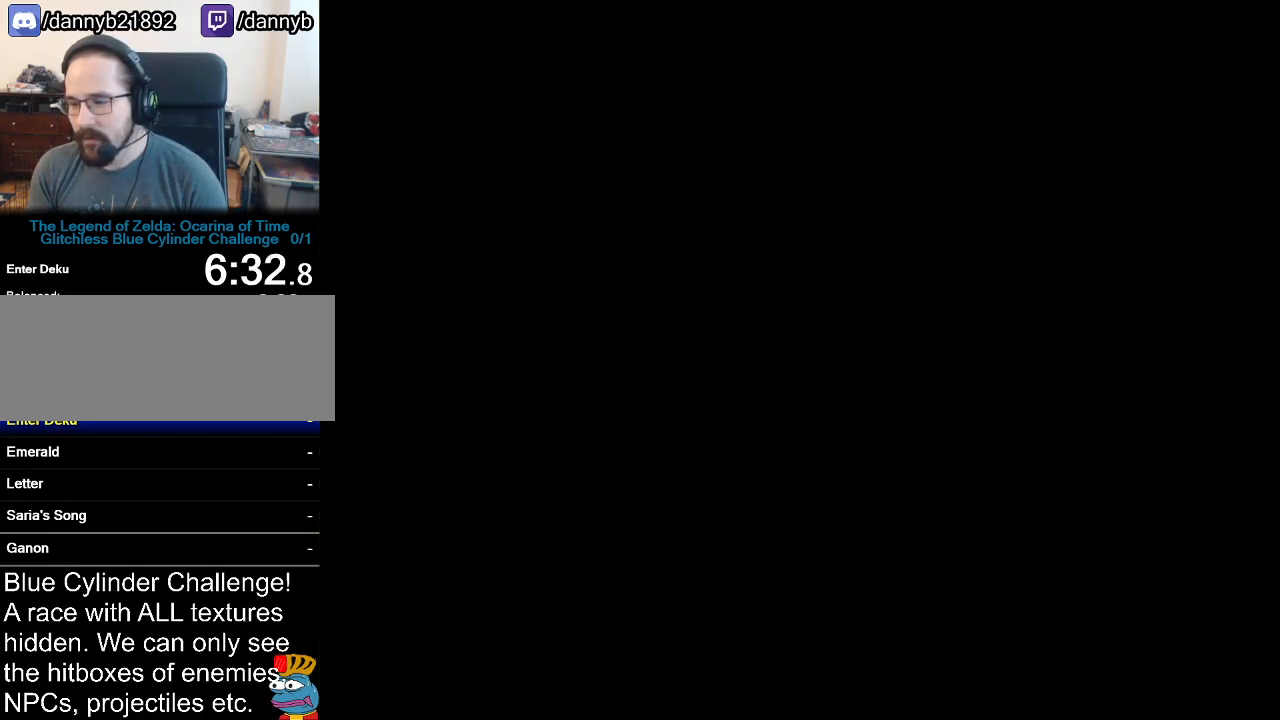
{"buttons": [], "left_stick": "up", "events": [[483, "left_stick", "up"]]}
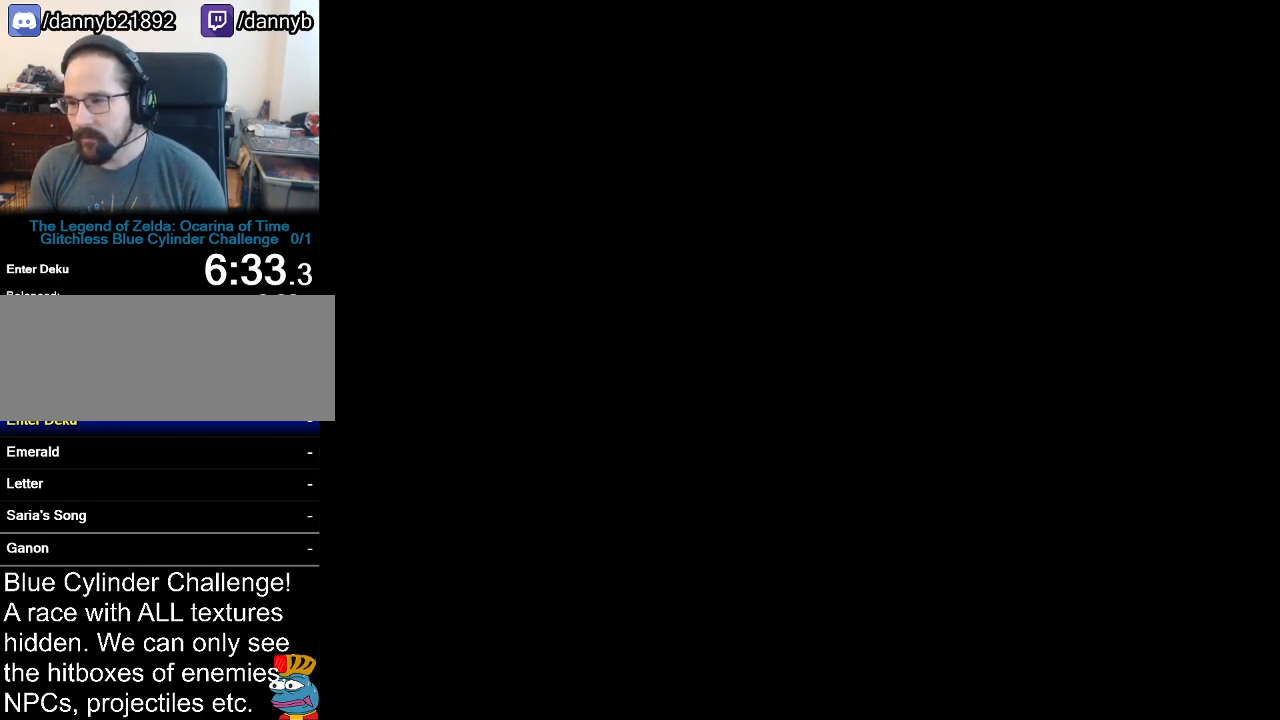
{"buttons": [], "left_stick": "up-right", "events": [[167, "left_stick", "up-right"]]}
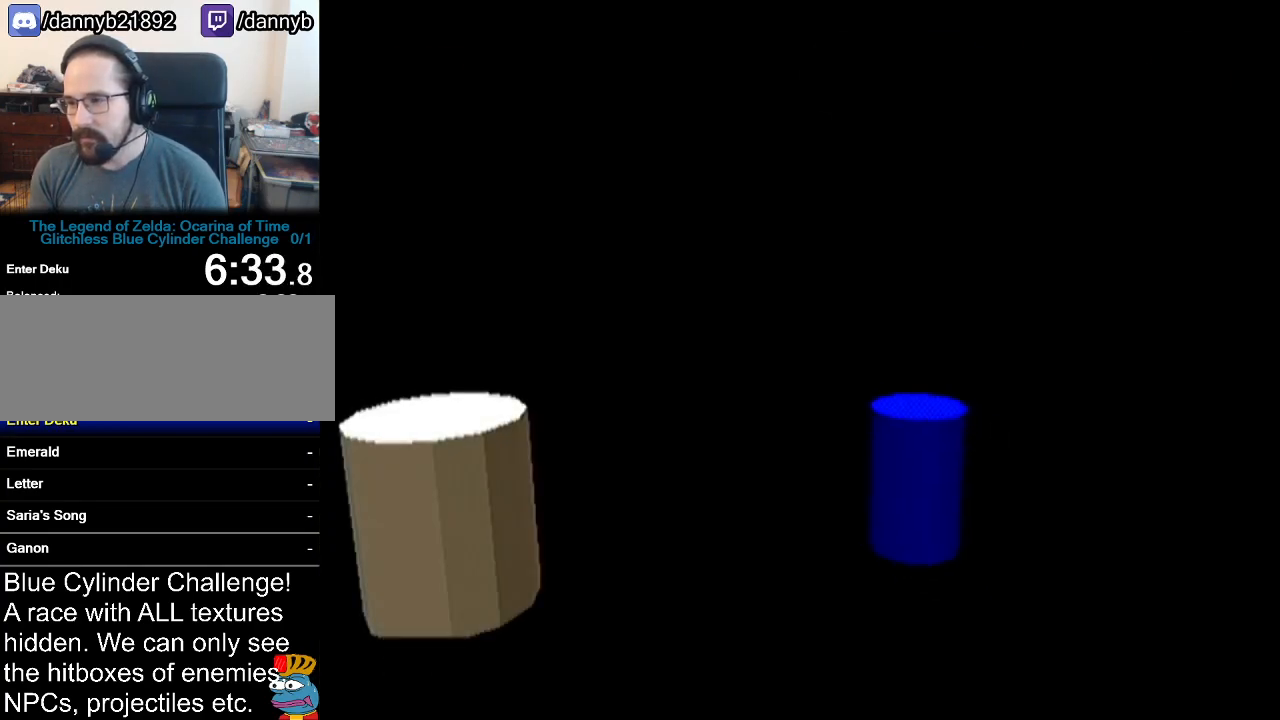
{"buttons": [], "left_stick": "up-right", "events": []}
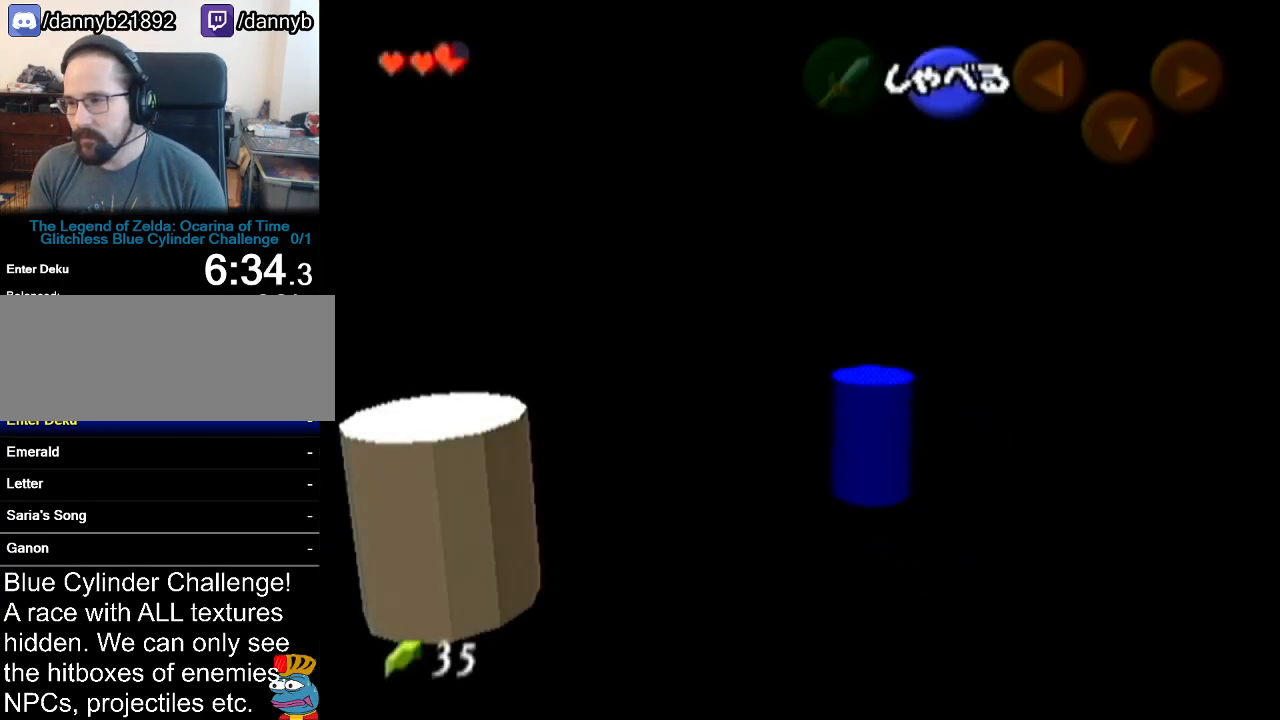
{"buttons": [], "left_stick": "up-right", "events": []}
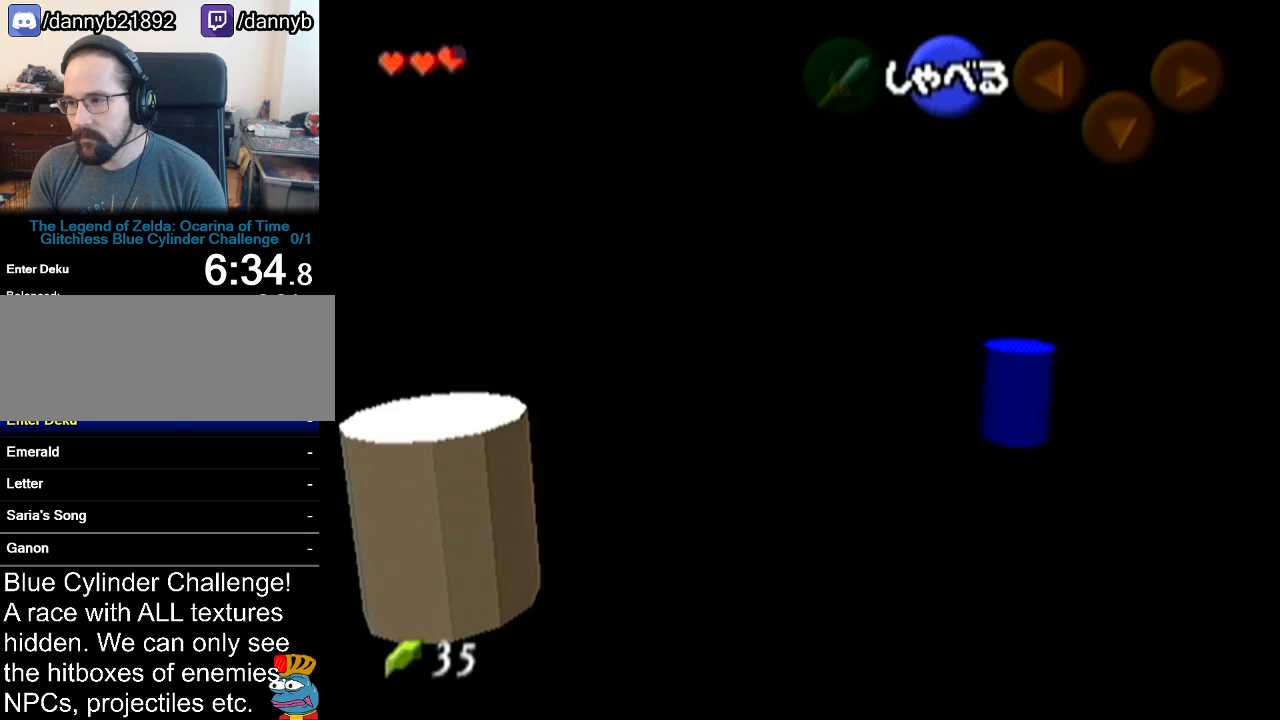
{"buttons": [], "left_stick": "up", "events": [[66, "left_stick", "up"]]}
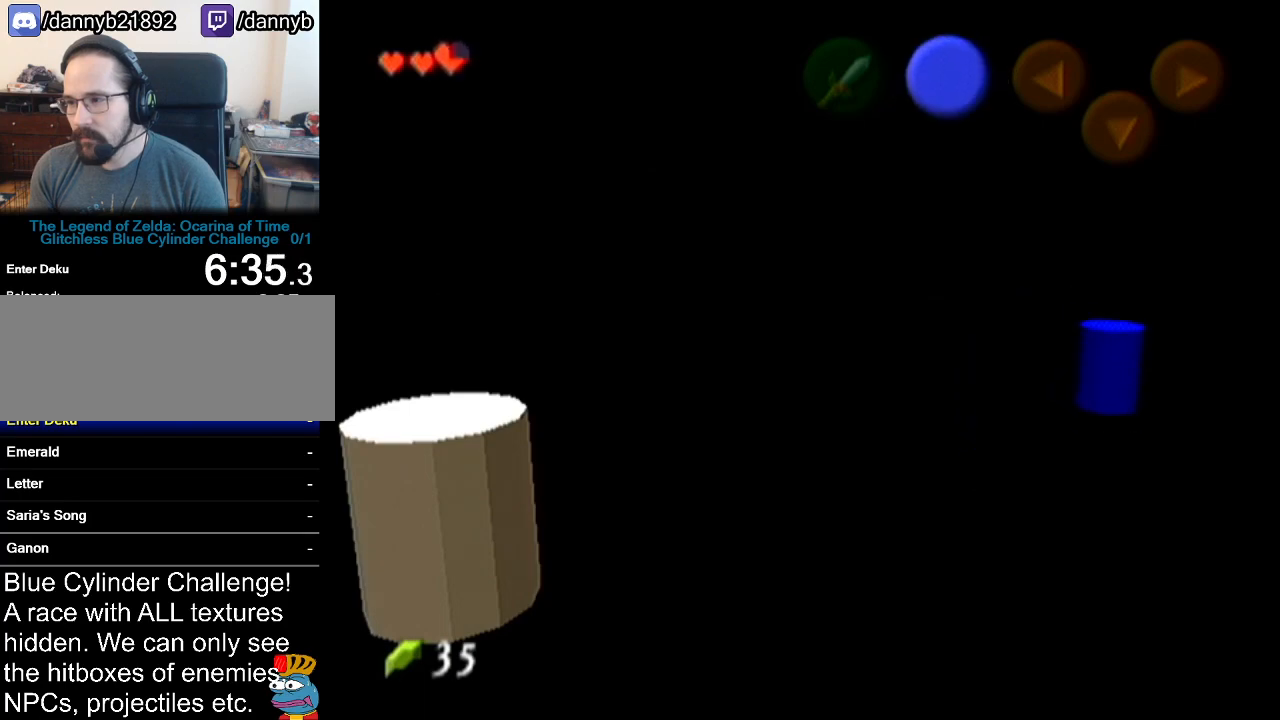
{"buttons": [], "left_stick": "down", "events": [[384, "left_stick", "down"]]}
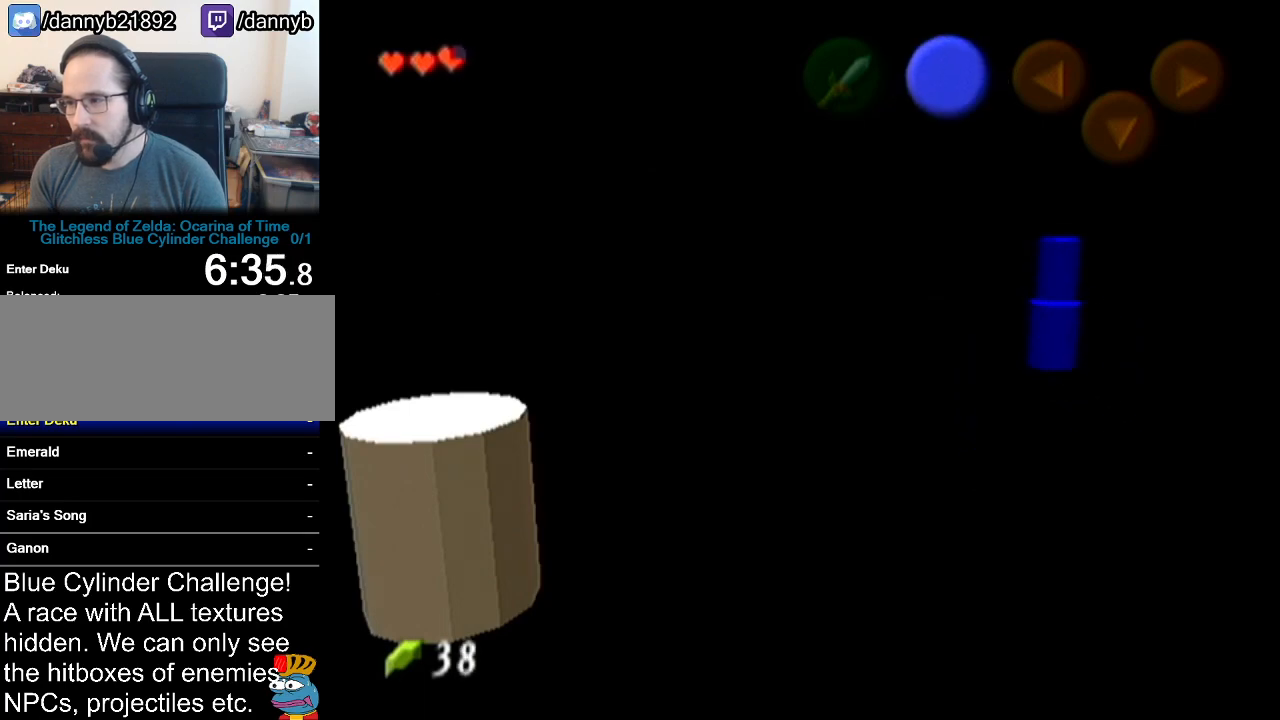
{"buttons": [], "left_stick": "down", "events": []}
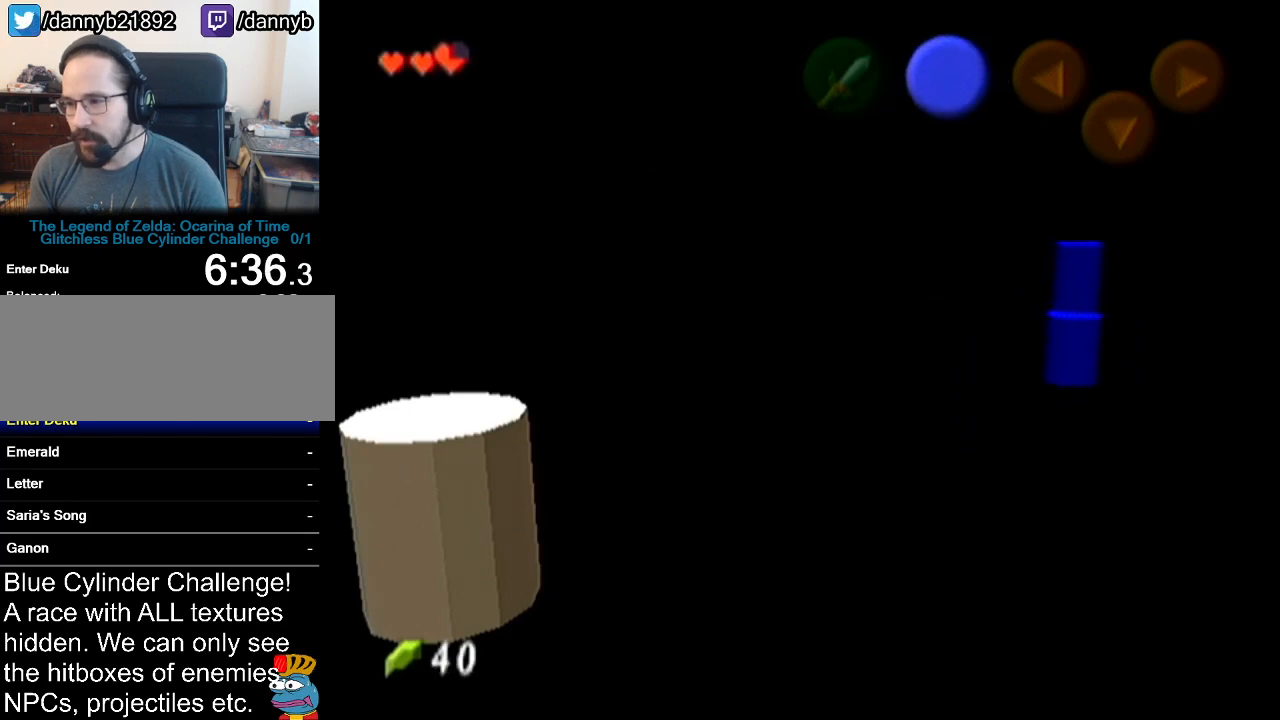
{"buttons": [], "left_stick": "down-left", "events": [[67, "left_stick", "down-left"]]}
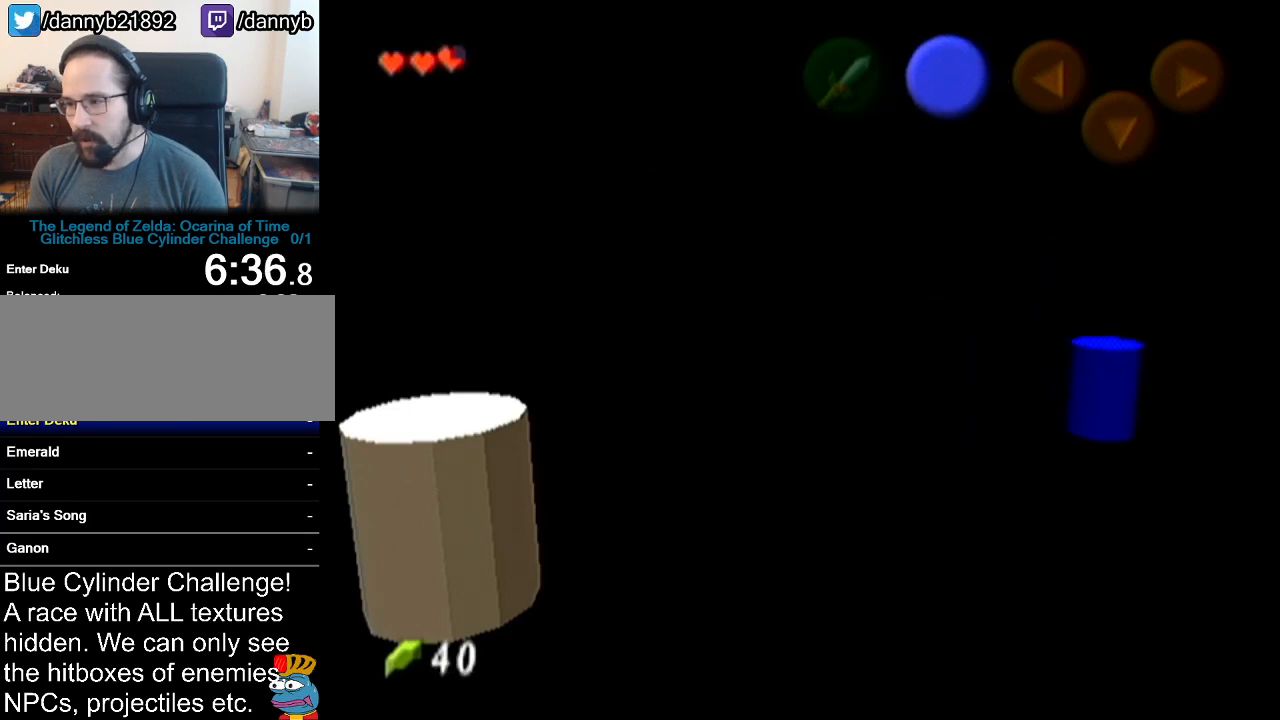
{"buttons": [], "left_stick": "up-left", "events": [[33, "left_stick", "left"], [283, "left_stick", "up-left"]]}
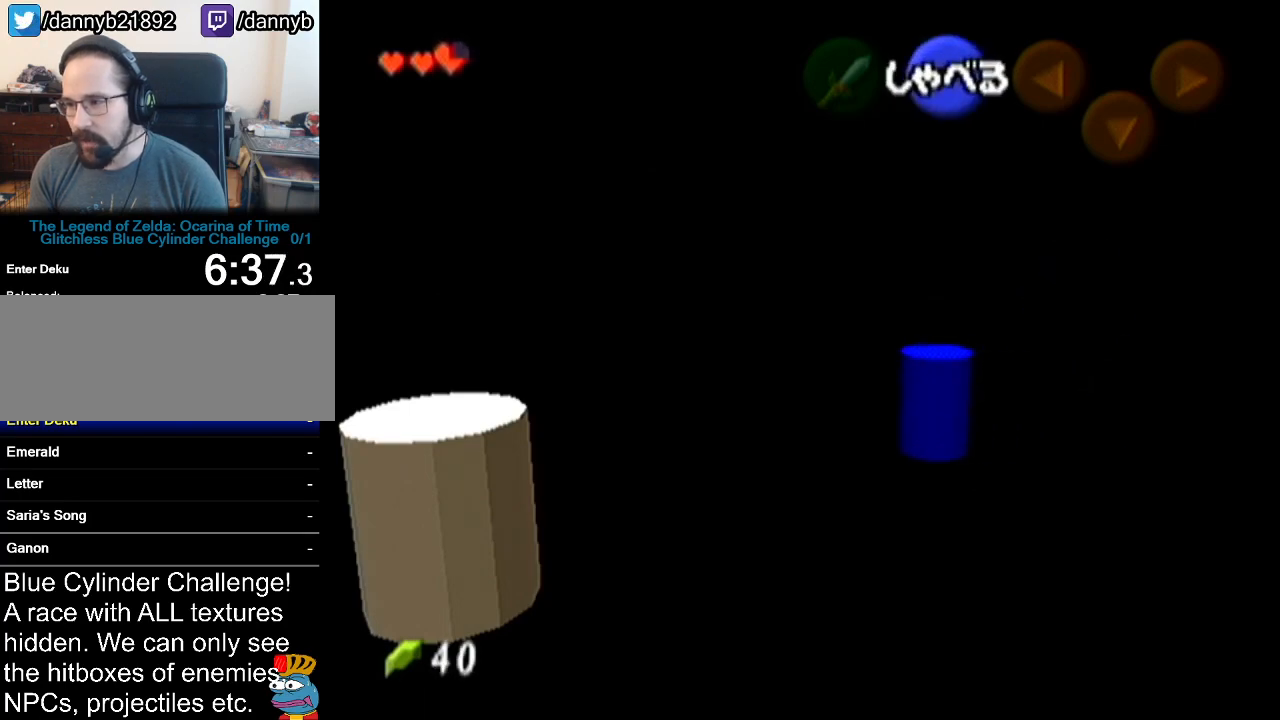
{"buttons": [], "left_stick": "center", "events": [[84, "A", "down"], [167, "A", "up"], [200, "left_stick", "center"], [267, "A", "down"], [334, "A", "up"]]}
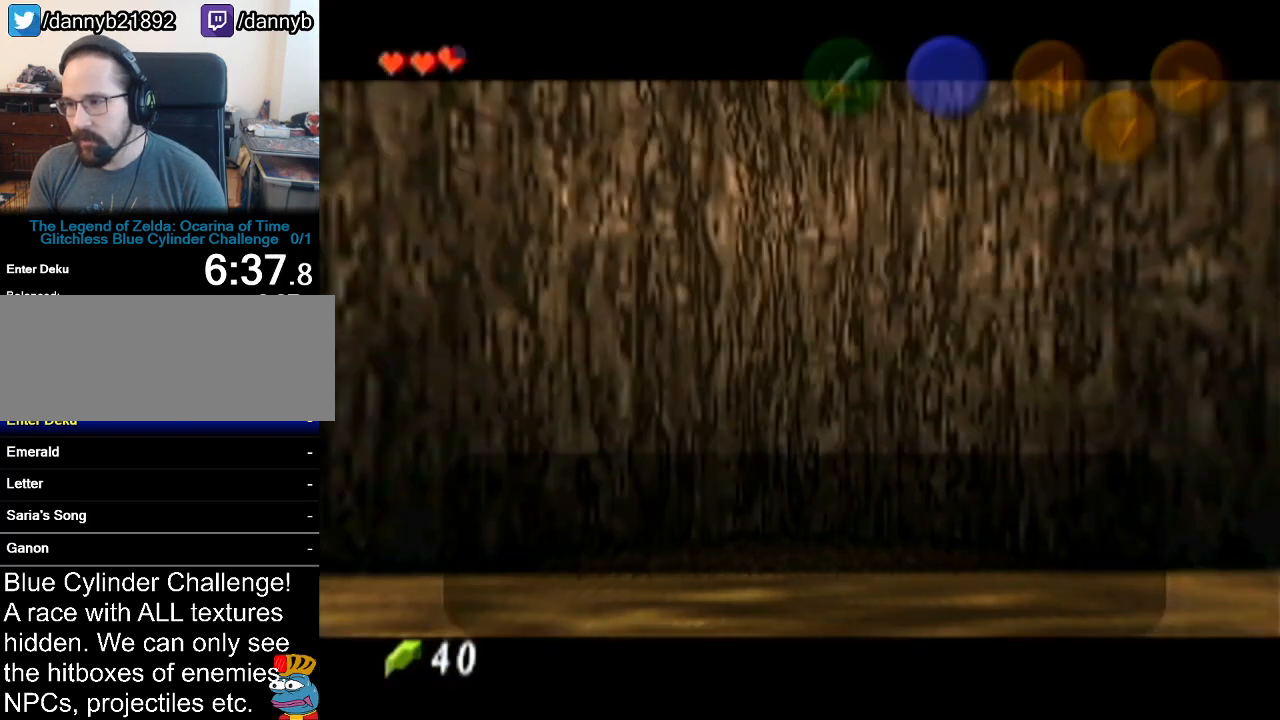
{"buttons": [], "left_stick": "center", "events": [[350, "A", "down"], [450, "A", "up"]]}
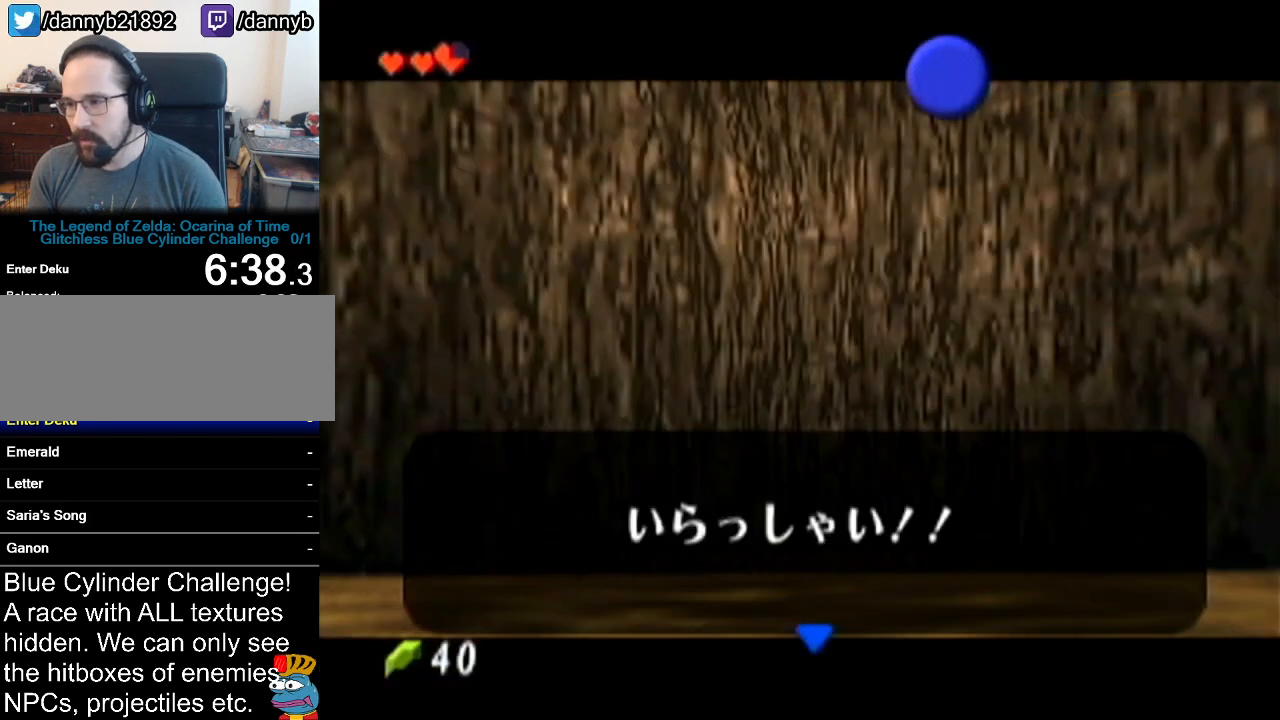
{"buttons": [], "left_stick": "center", "events": [[33, "left_stick", "right"], [317, "left_stick", "center"]]}
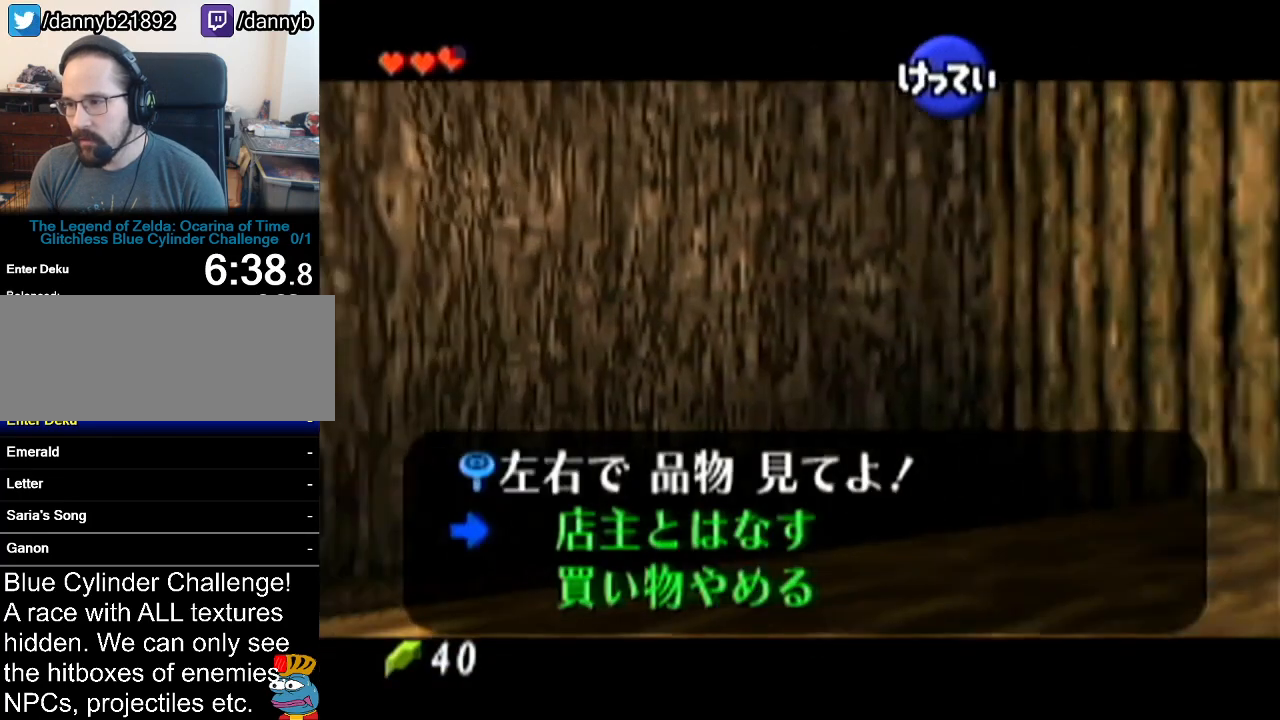
{"buttons": [], "left_stick": "center", "events": [[283, "A", "down"], [417, "A", "up"]]}
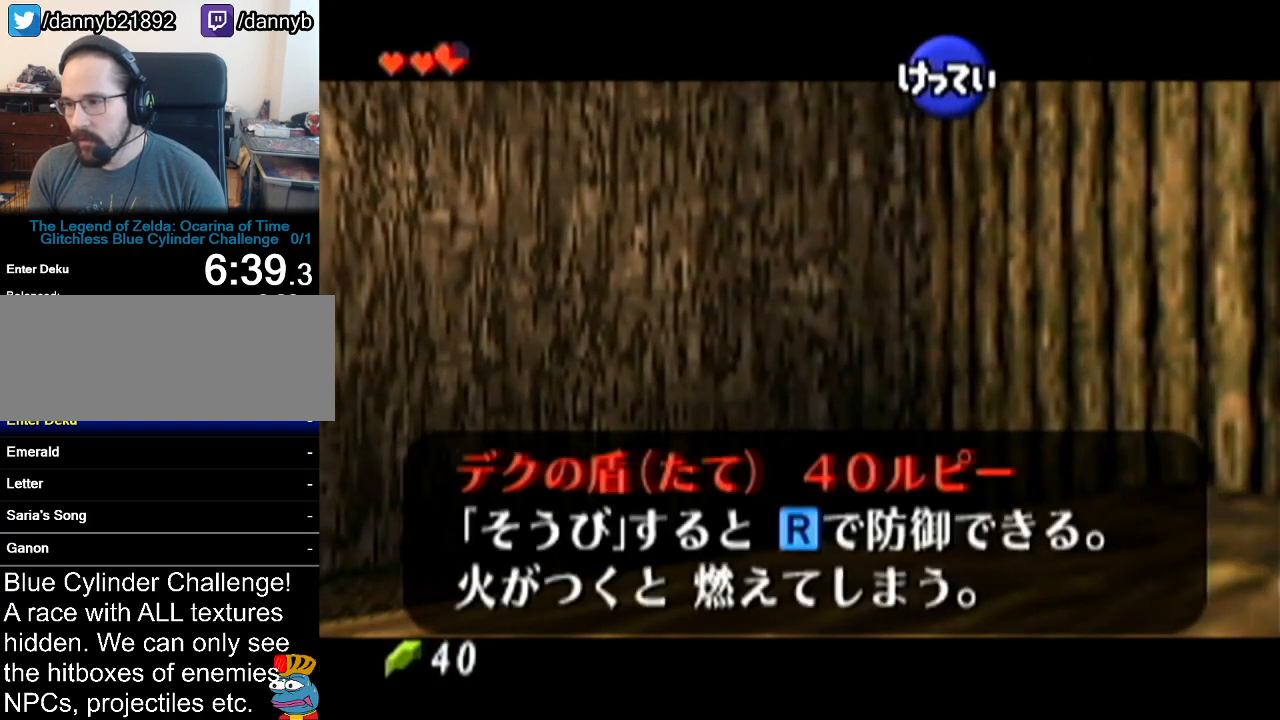
{"buttons": [], "left_stick": "center", "events": []}
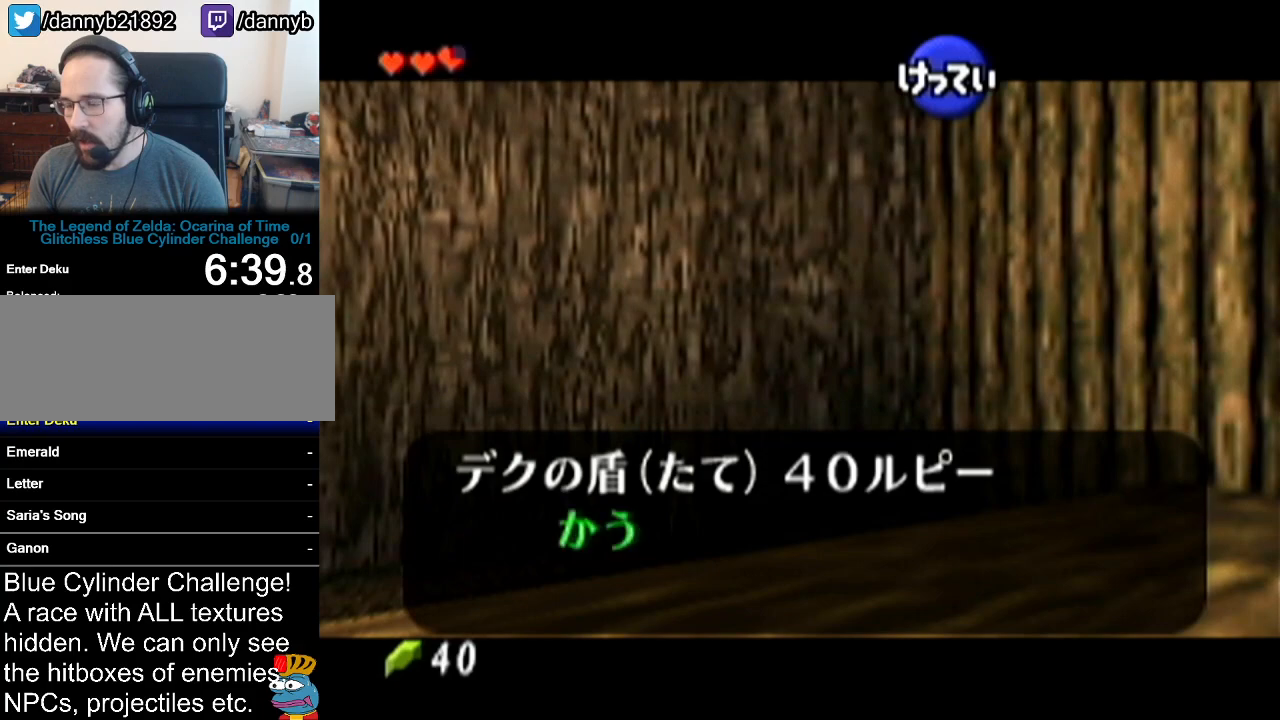
{"buttons": [], "left_stick": "center", "events": []}
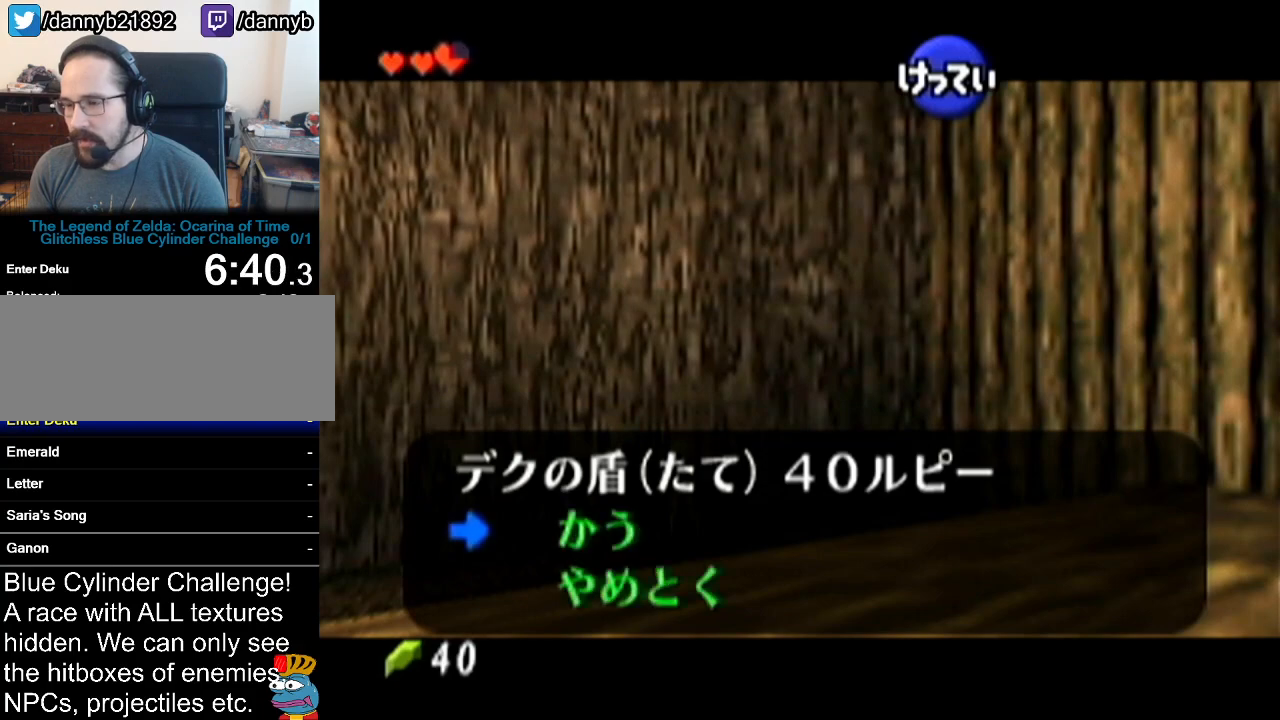
{"buttons": ["A"], "left_stick": "center", "events": [[451, "A", "down"]]}
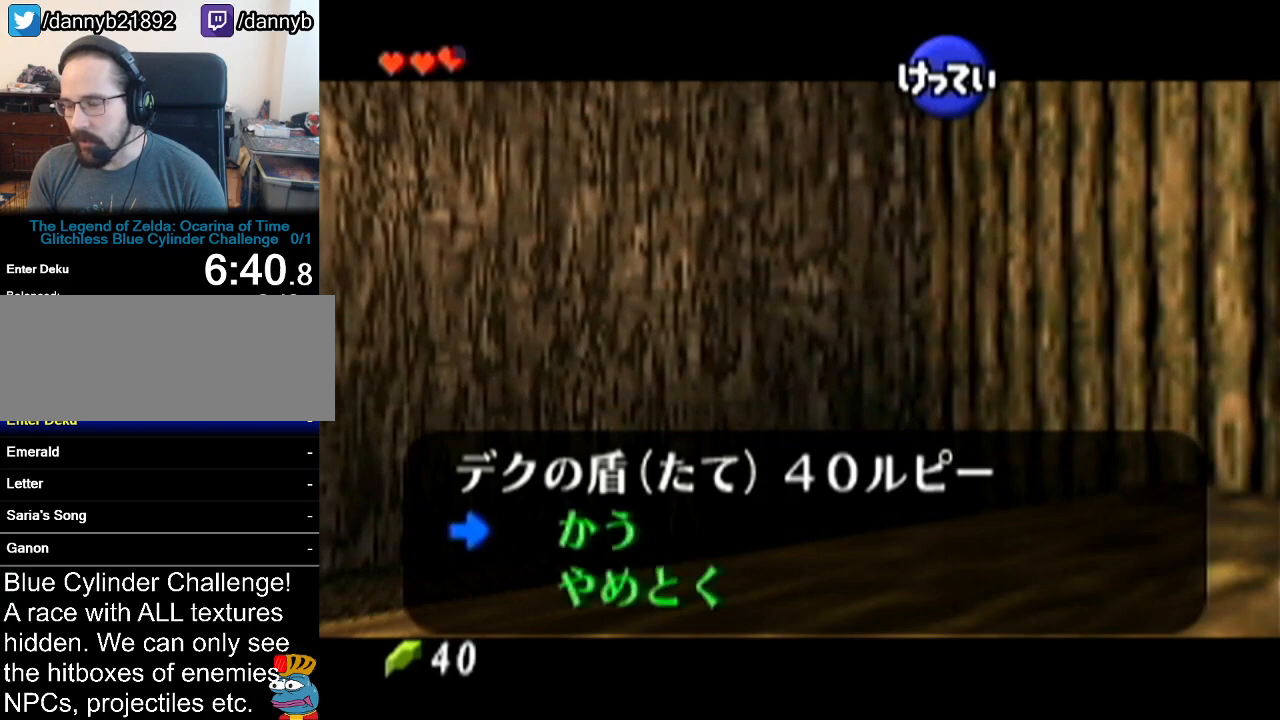
{"buttons": [], "left_stick": "center", "events": [[66, "A", "up"]]}
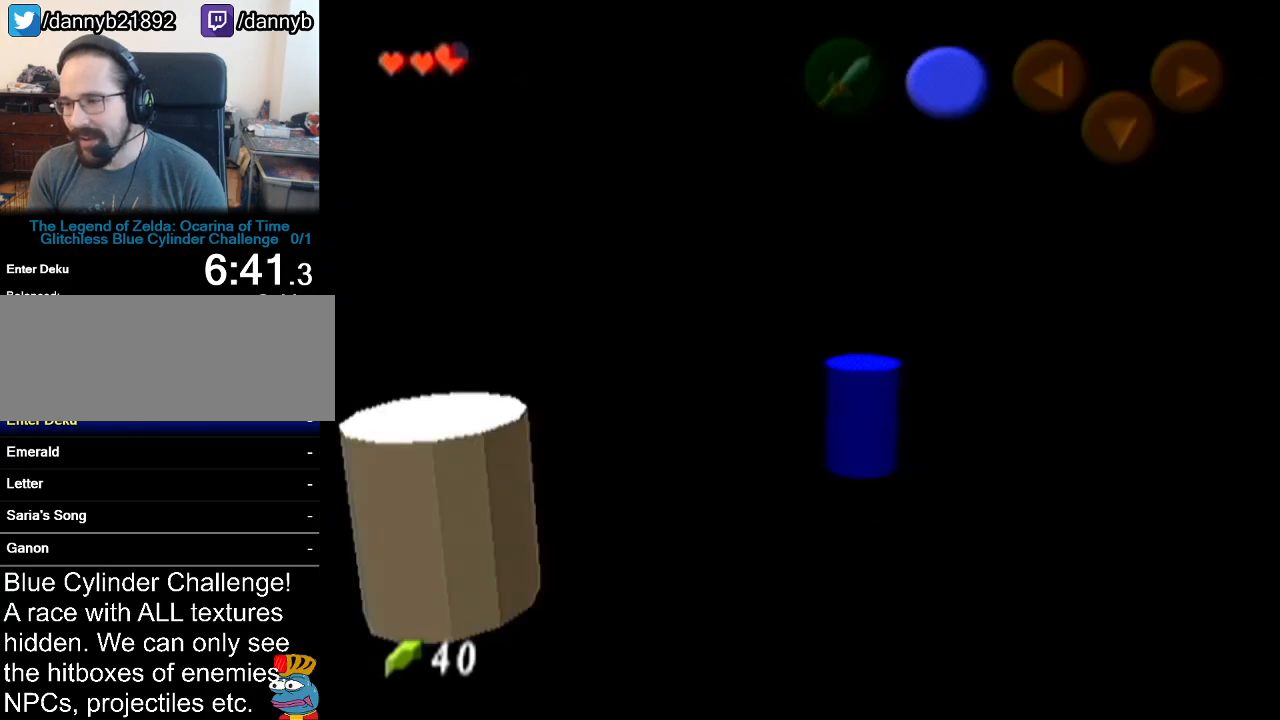
{"buttons": [], "left_stick": "center", "events": []}
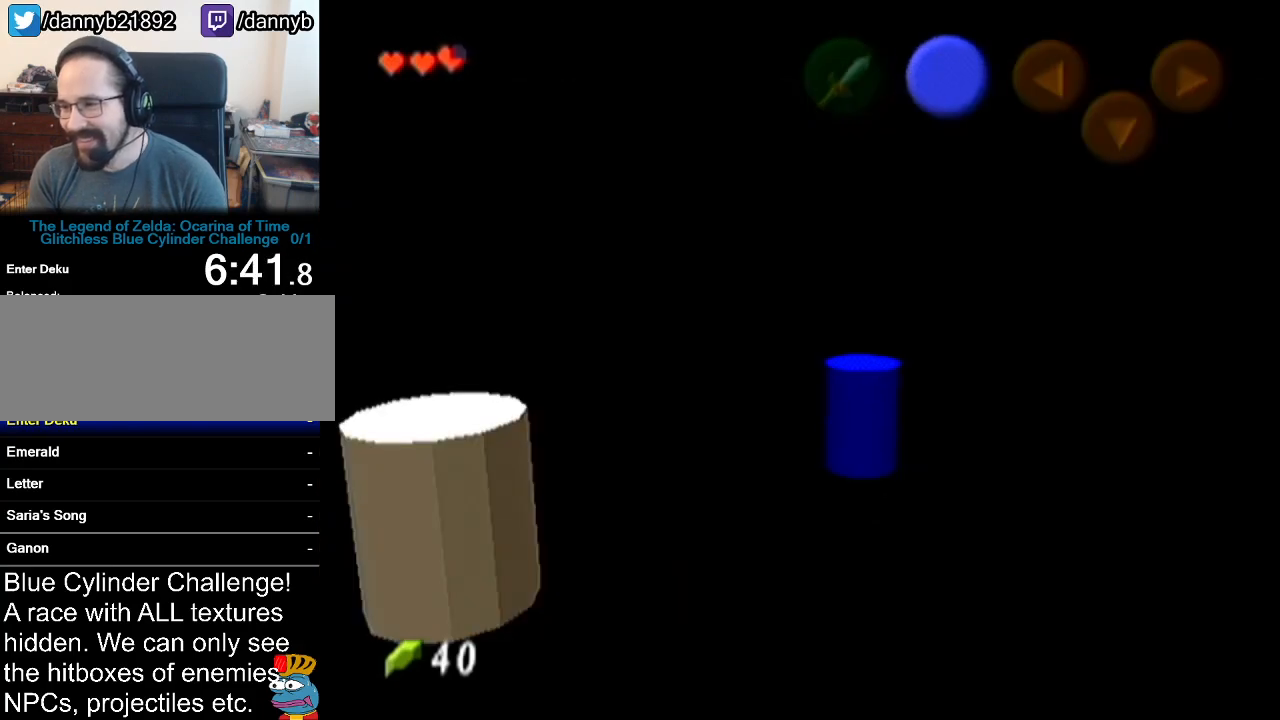
{"buttons": [], "left_stick": "center", "events": []}
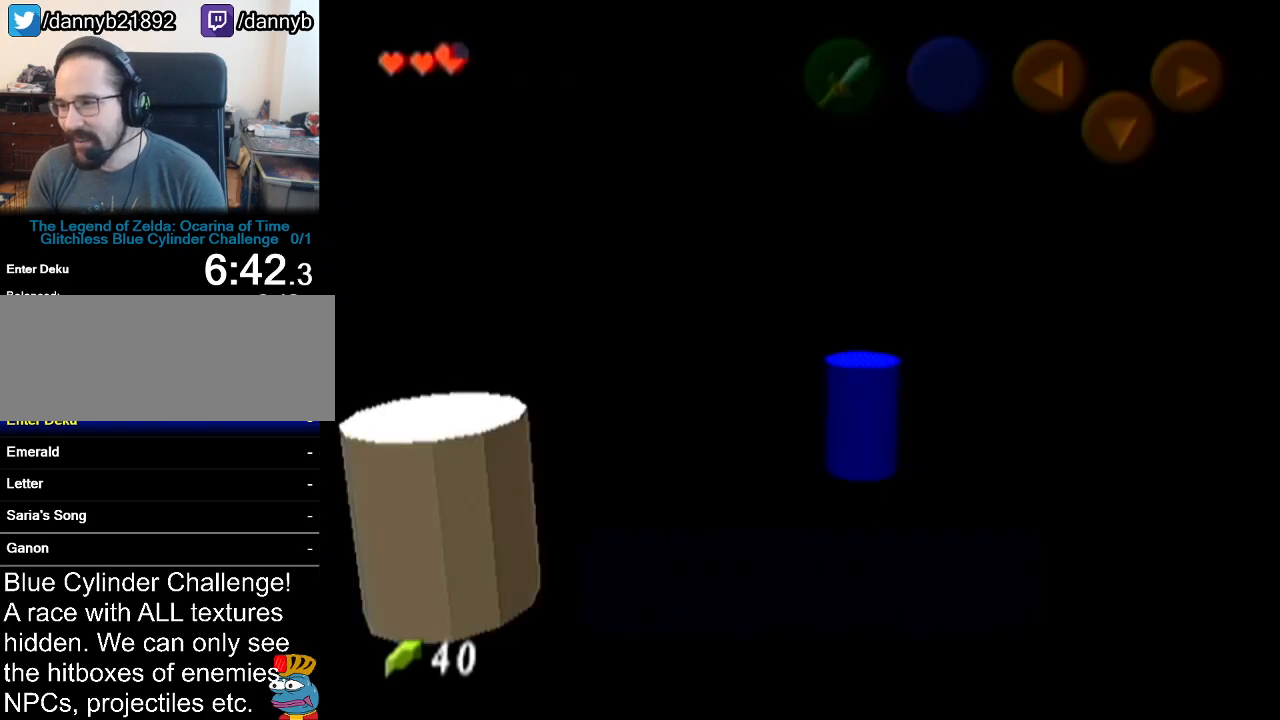
{"buttons": ["A", "B"], "left_stick": "center", "events": [[401, "B", "down"], [484, "A", "down"]]}
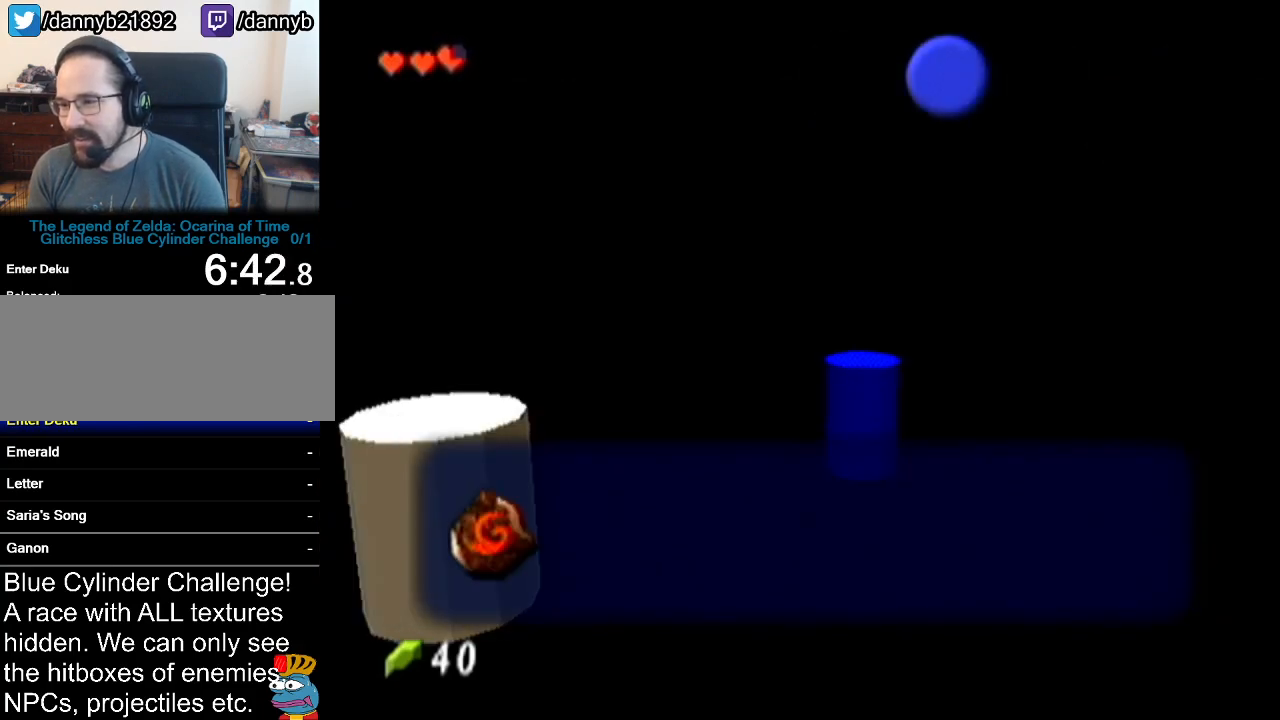
{"buttons": ["A", "B"], "left_stick": "center", "events": [[17, "A", "up"], [17, "B", "up"], [117, "A", "down"], [217, "A", "up"], [467, "B", "down"], [484, "A", "down"]]}
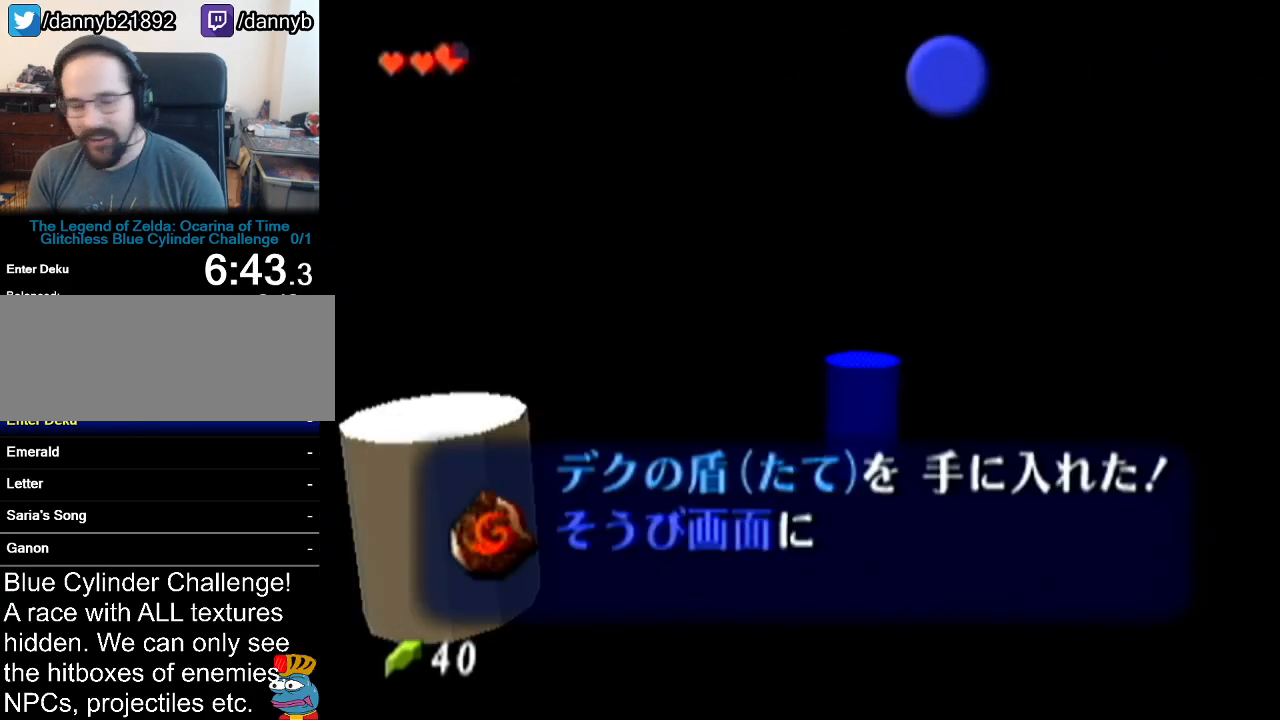
{"buttons": ["B"], "left_stick": "center", "events": [[17, "B", "up"], [84, "A", "up"], [151, "B", "down"], [201, "A", "down"], [201, "B", "up"], [234, "A", "up"], [301, "B", "down"], [367, "A", "down"], [401, "B", "up"], [418, "A", "up"], [451, "B", "down"]]}
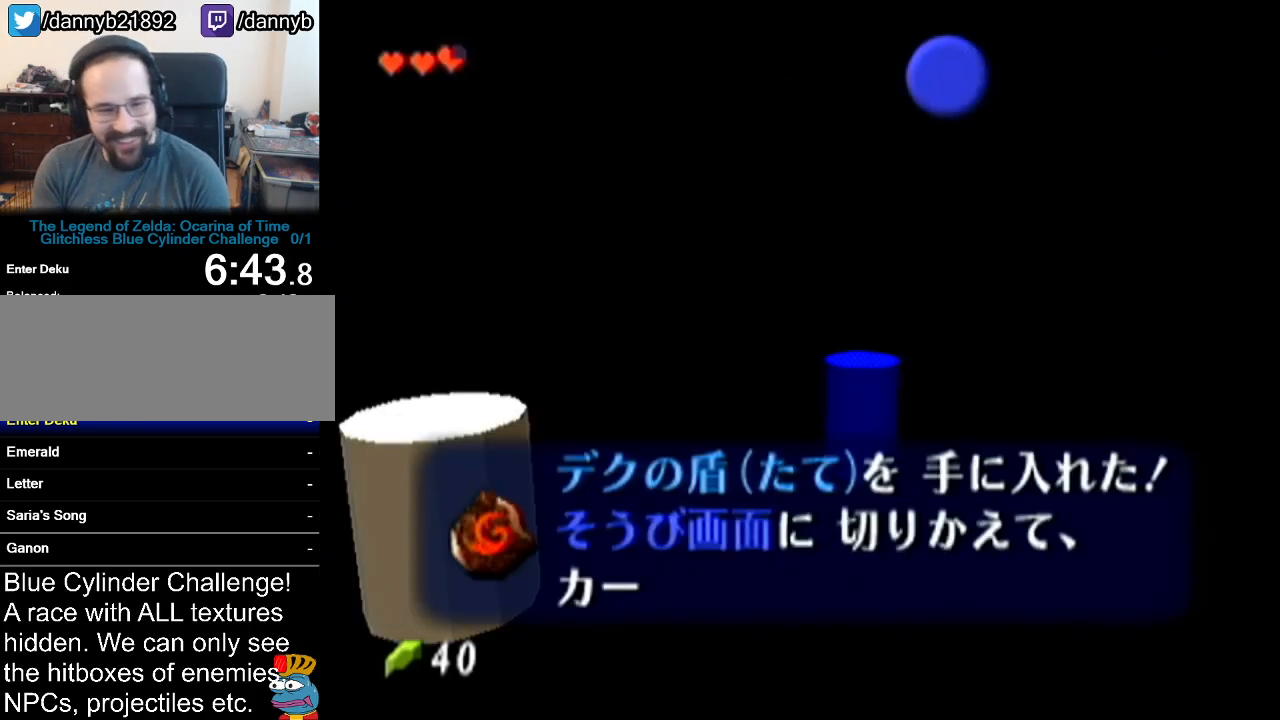
{"buttons": ["A"], "left_stick": "center", "events": [[17, "A", "down"], [17, "B", "up"], [50, "A", "up"], [117, "B", "down"], [150, "A", "down"], [217, "A", "up"], [300, "A", "down"], [334, "B", "up"], [400, "A", "up"], [400, "B", "down"], [450, "A", "down"], [484, "B", "up"]]}
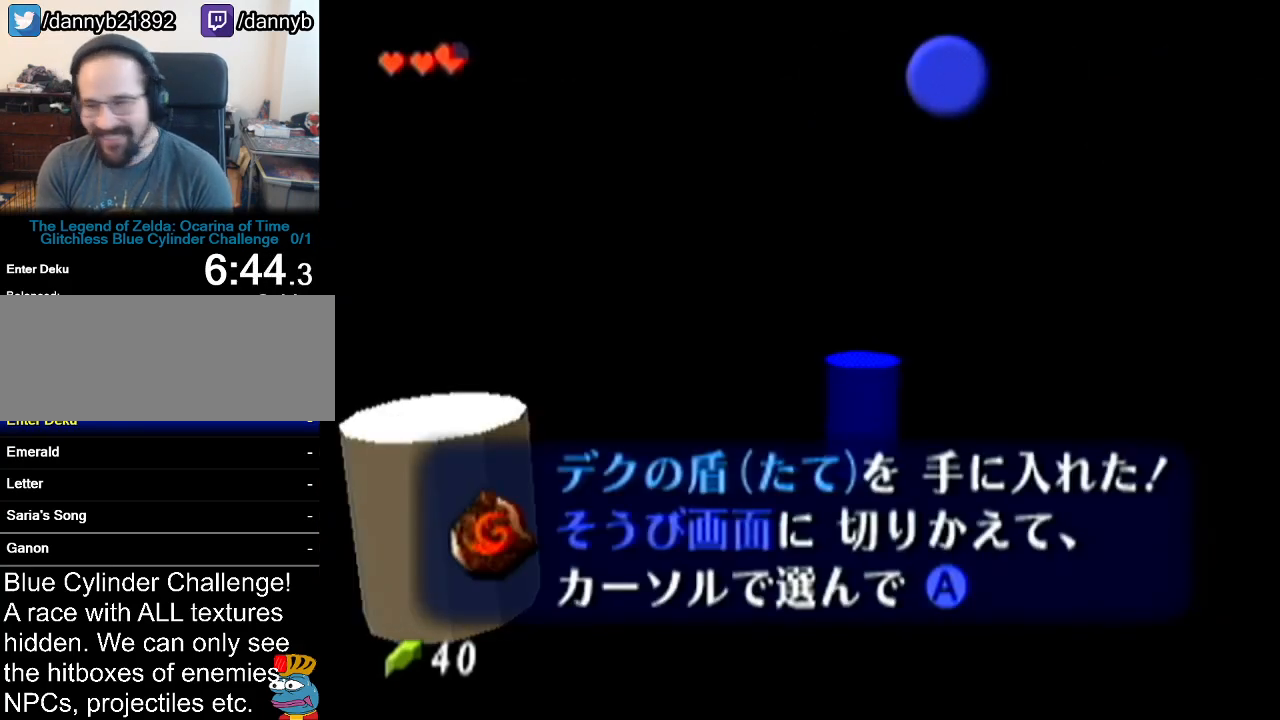
{"buttons": [], "left_stick": "center", "events": [[17, "A", "up"], [84, "B", "down"], [151, "A", "down"], [151, "B", "up"], [167, "A", "up"], [234, "B", "down"], [267, "A", "down"], [301, "B", "up"], [367, "A", "up"]]}
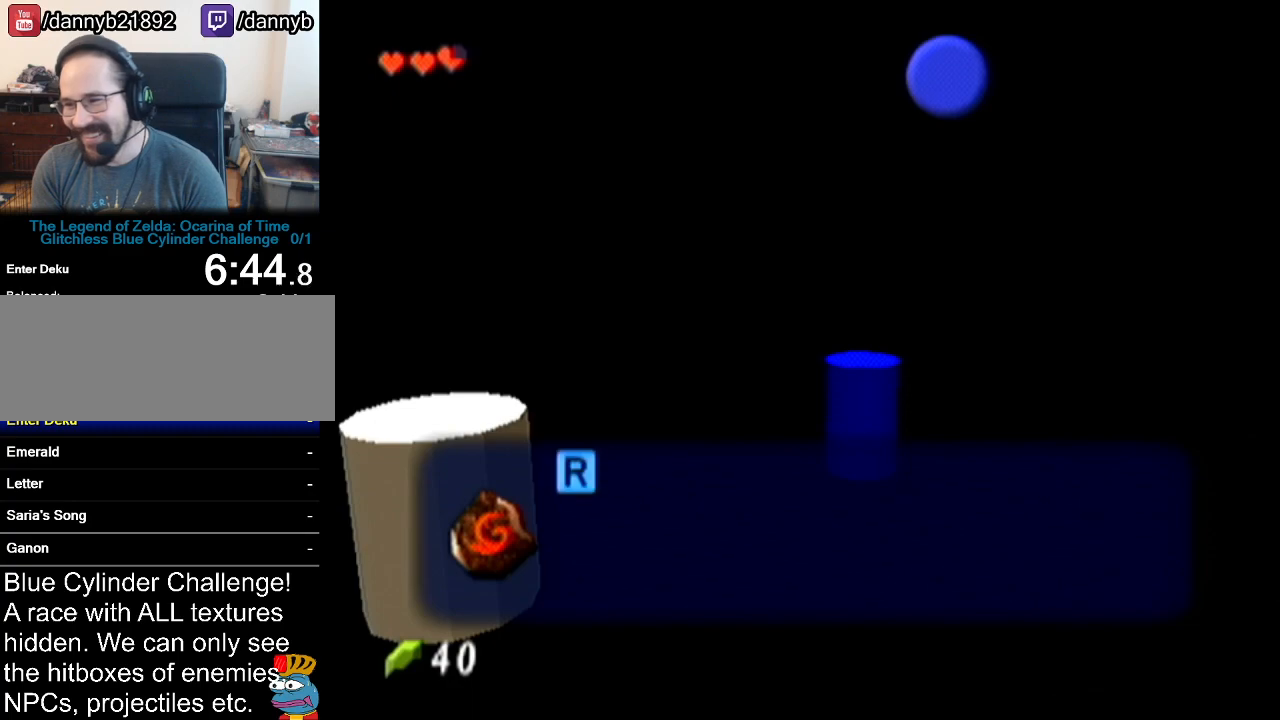
{"buttons": [], "left_stick": "center", "events": [[50, "B", "down"], [117, "B", "up"], [150, "A", "down"], [167, "A", "up"], [233, "B", "down"], [334, "A", "down"], [334, "B", "up"], [400, "A", "up"], [417, "B", "down"], [484, "B", "up"]]}